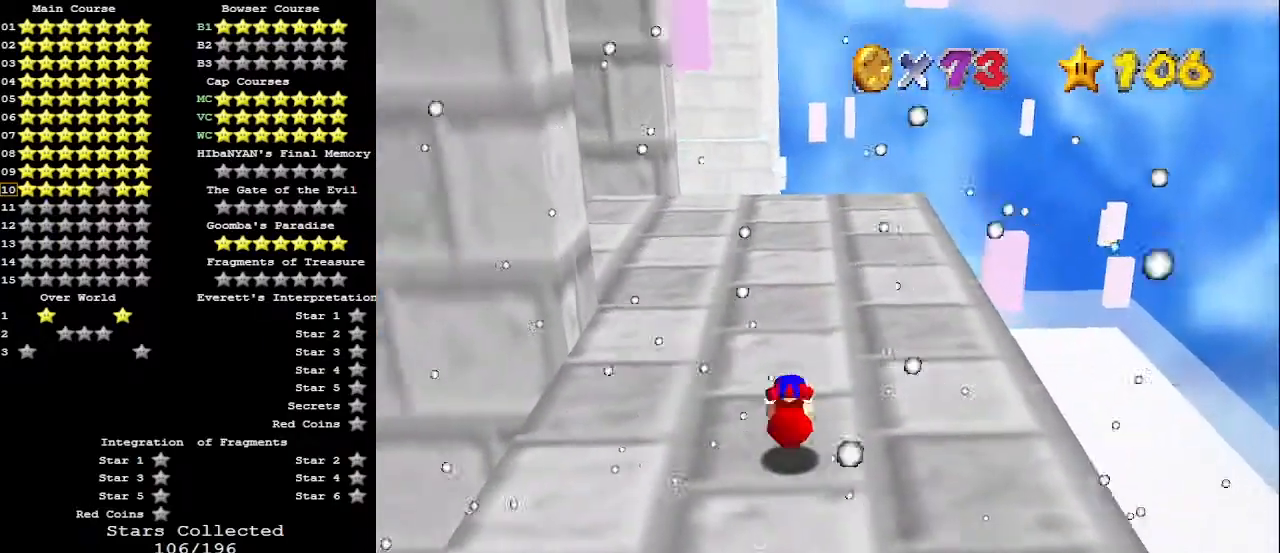
Gameplay with a controller (Nintendo layout); each line is a JSON object with the inputs held at the frame after it. "events" lists button and stick changes between this image and that frame as [ms after this image, input, new state], when the widget could be followed in between. Not read: L3 R3.
{"buttons": [], "left_stick": "down", "events": [[33, "A", "up"], [33, "B", "up"], [67, "left_stick", "center"], [300, "left_stick", "down"]]}
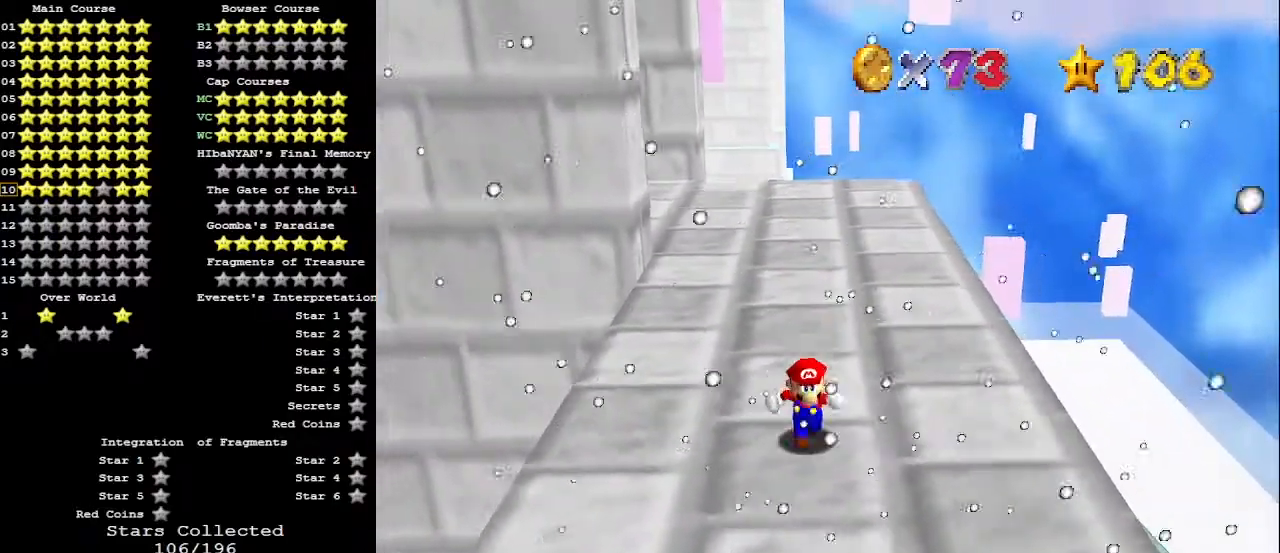
{"buttons": [], "left_stick": "right", "events": [[367, "left_stick", "down-right"], [500, "left_stick", "right"]]}
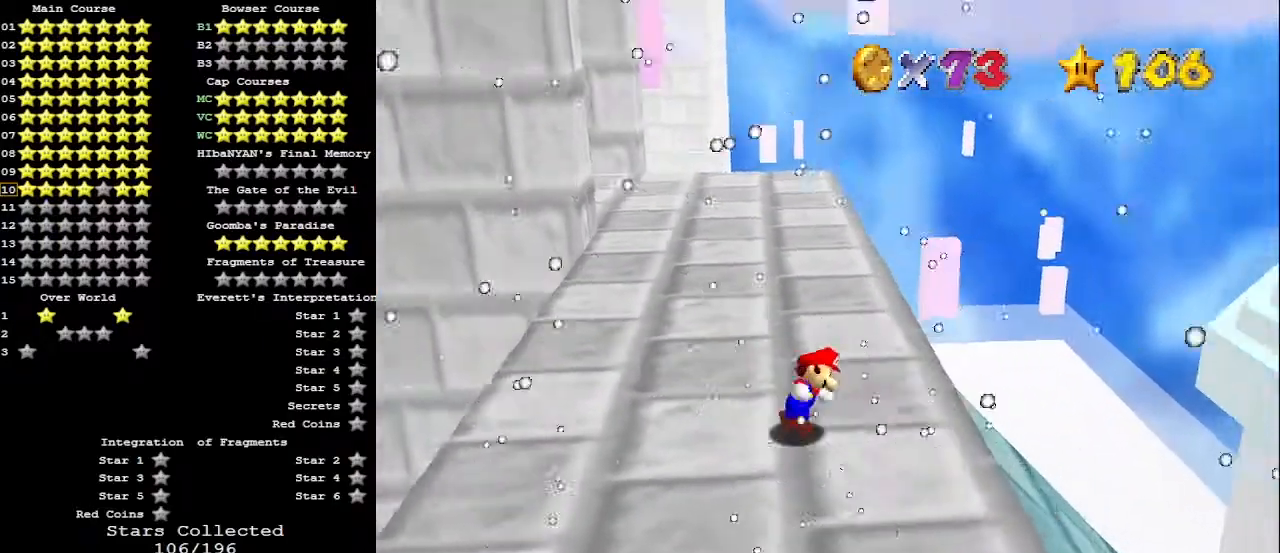
{"buttons": [], "left_stick": "right", "events": []}
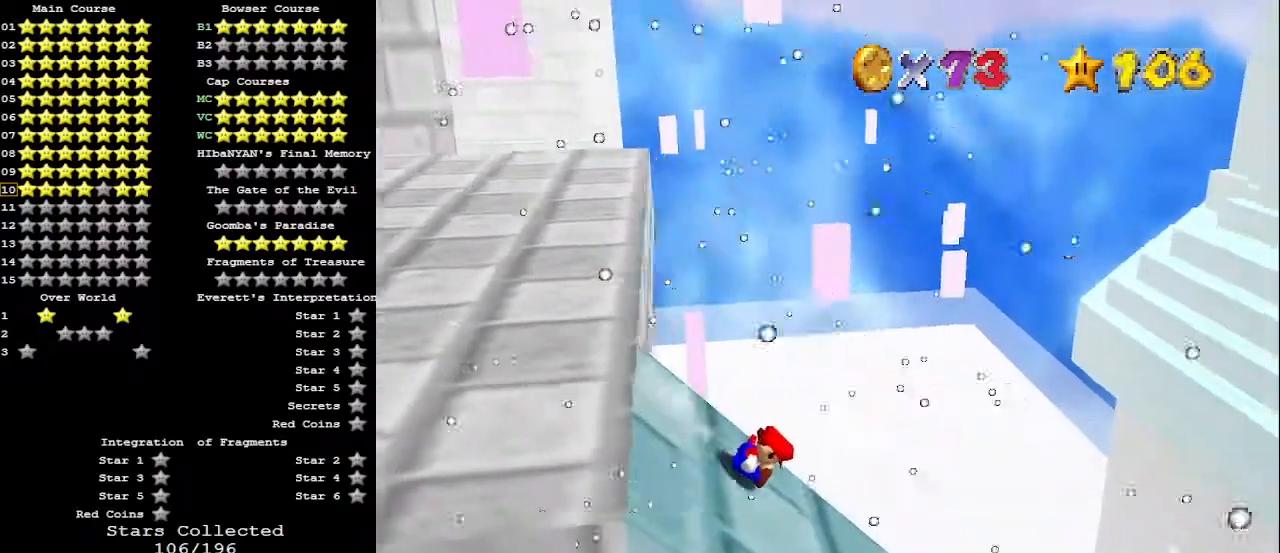
{"buttons": ["A"], "left_stick": "right", "events": [[500, "A", "down"]]}
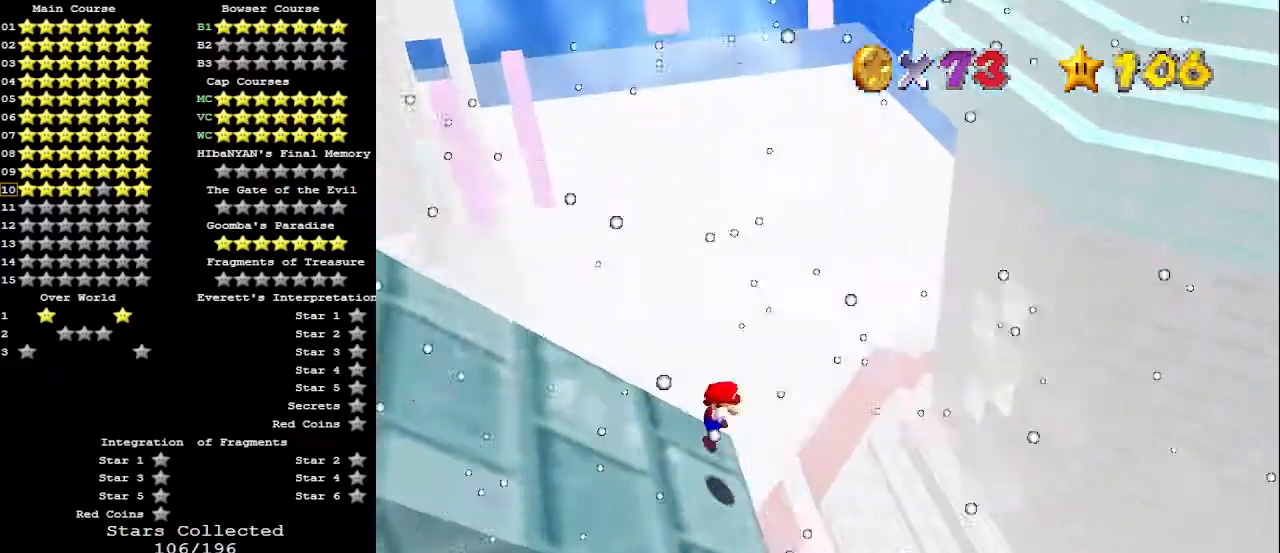
{"buttons": ["A"], "left_stick": "right", "events": []}
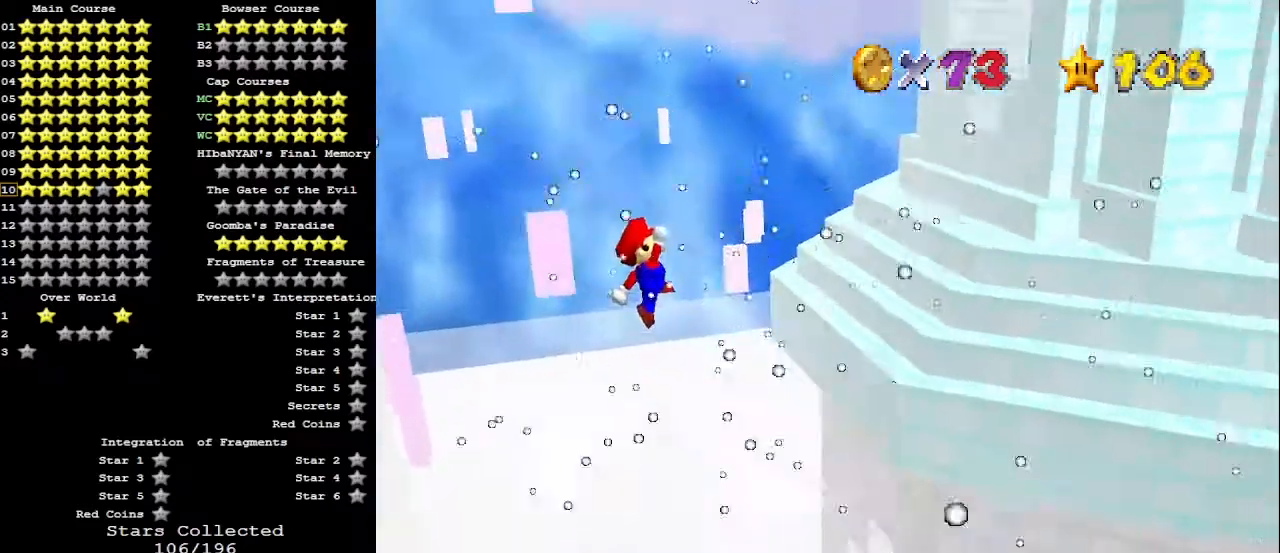
{"buttons": ["A"], "left_stick": "right", "events": []}
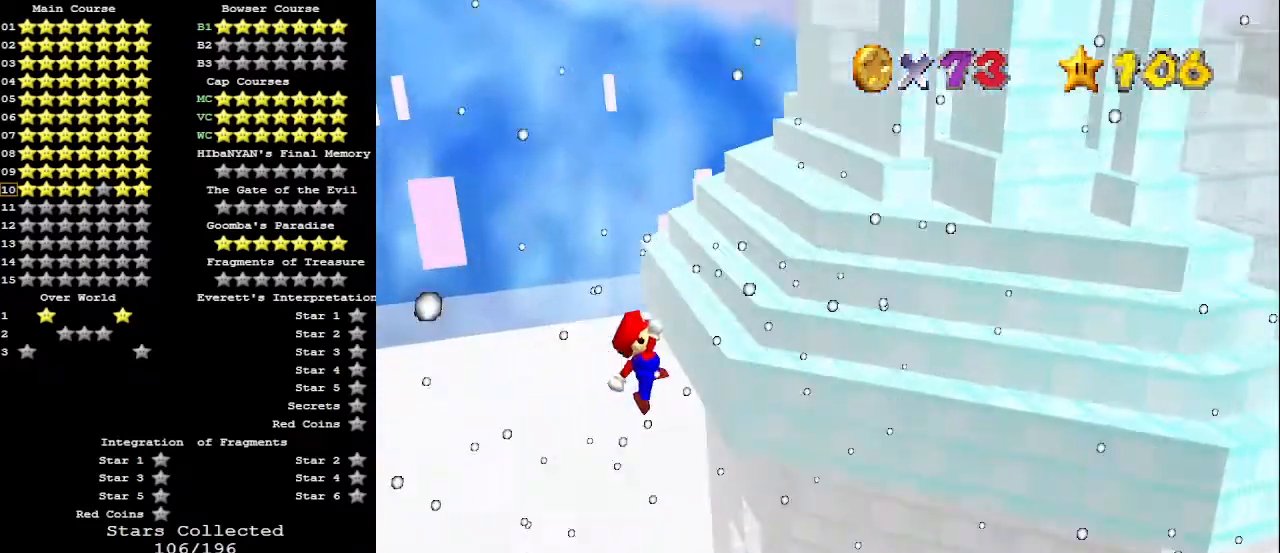
{"buttons": ["A"], "left_stick": "right", "events": []}
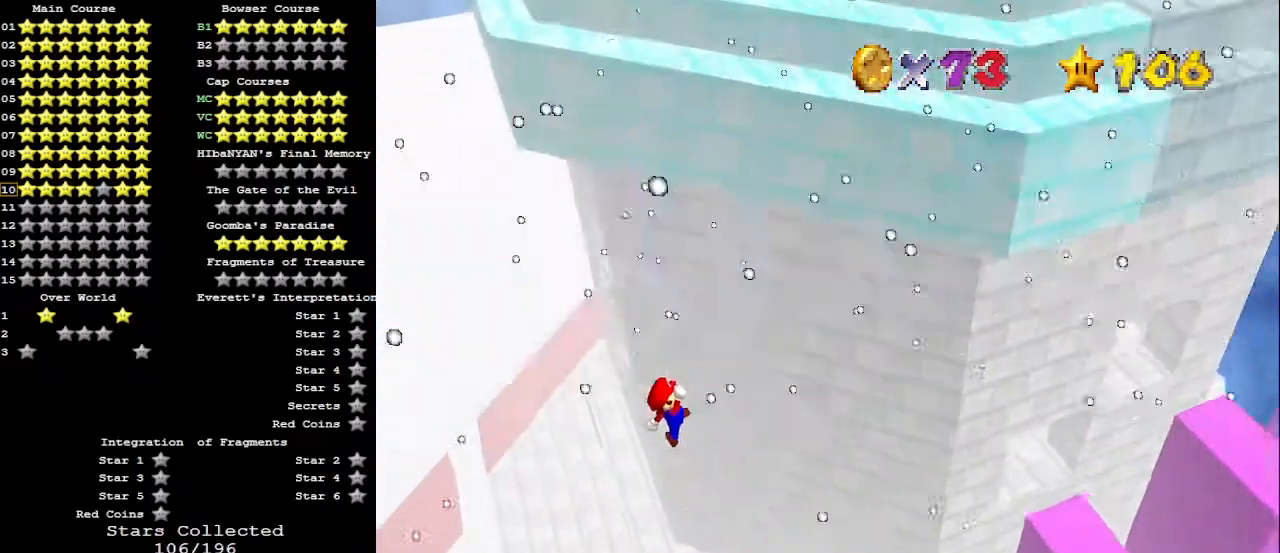
{"buttons": ["A"], "left_stick": "right", "events": []}
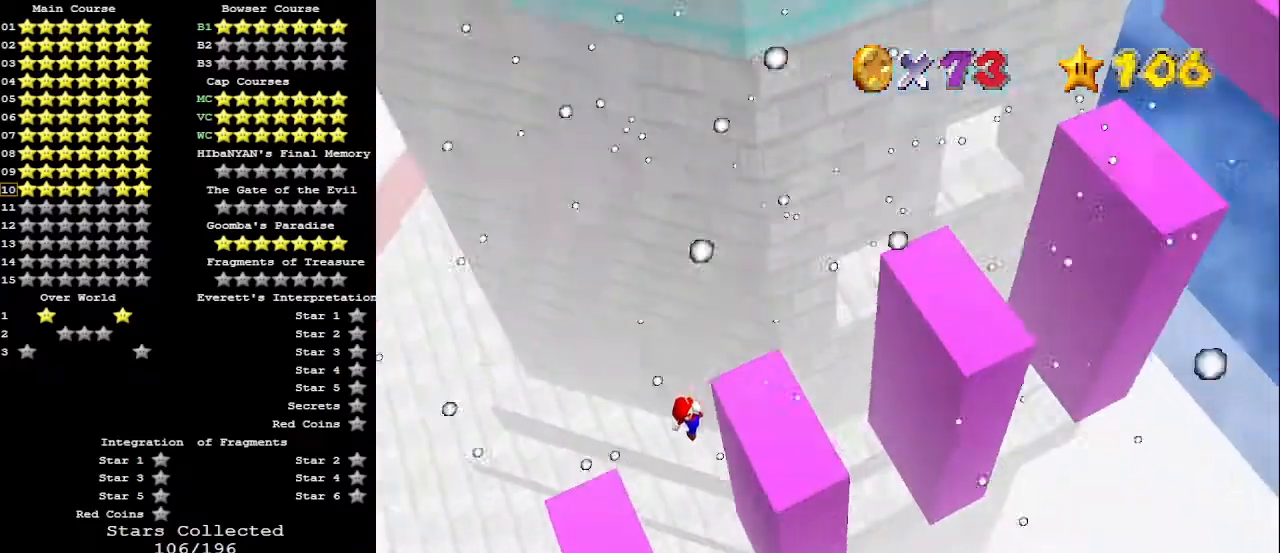
{"buttons": ["C_DOWN"], "left_stick": "center", "events": [[67, "A", "up"], [133, "Z", "down"], [167, "left_stick", "center"], [200, "C_DOWN", "down"], [300, "C_DOWN", "up"], [300, "Z", "up"], [500, "C_DOWN", "down"]]}
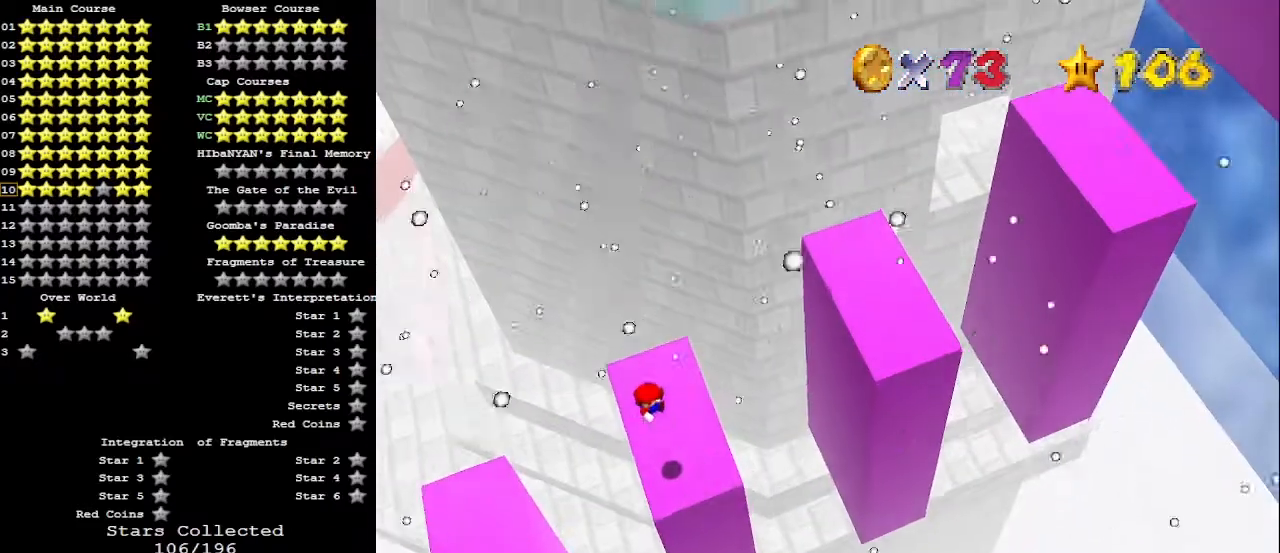
{"buttons": [], "left_stick": "center", "events": [[67, "C_DOWN", "up"]]}
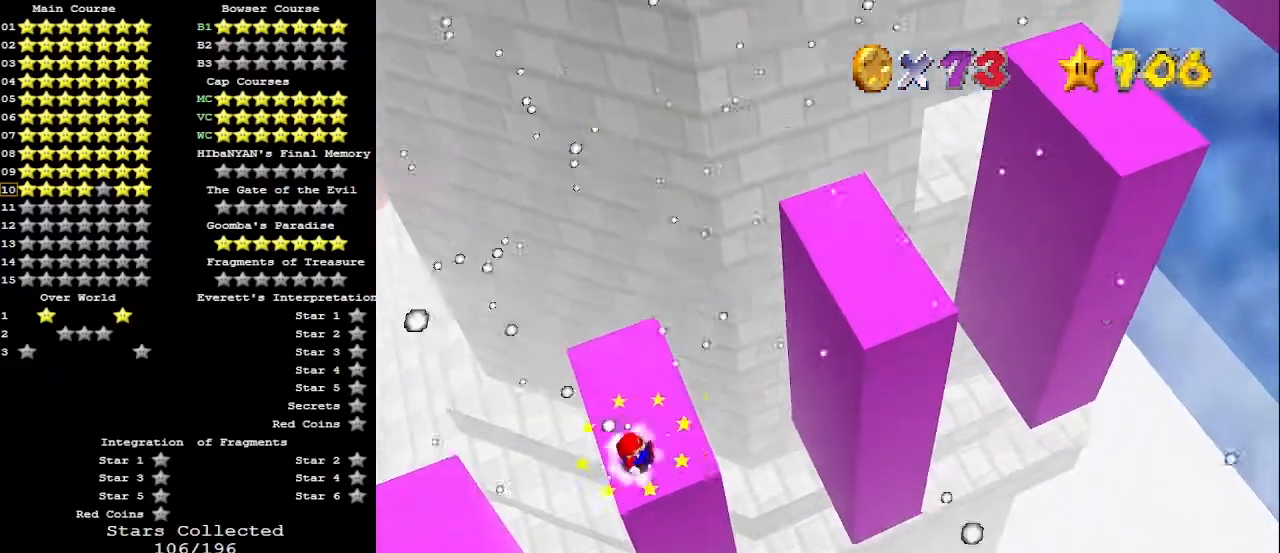
{"buttons": [], "left_stick": "center", "events": [[233, "A", "down"], [333, "A", "up"]]}
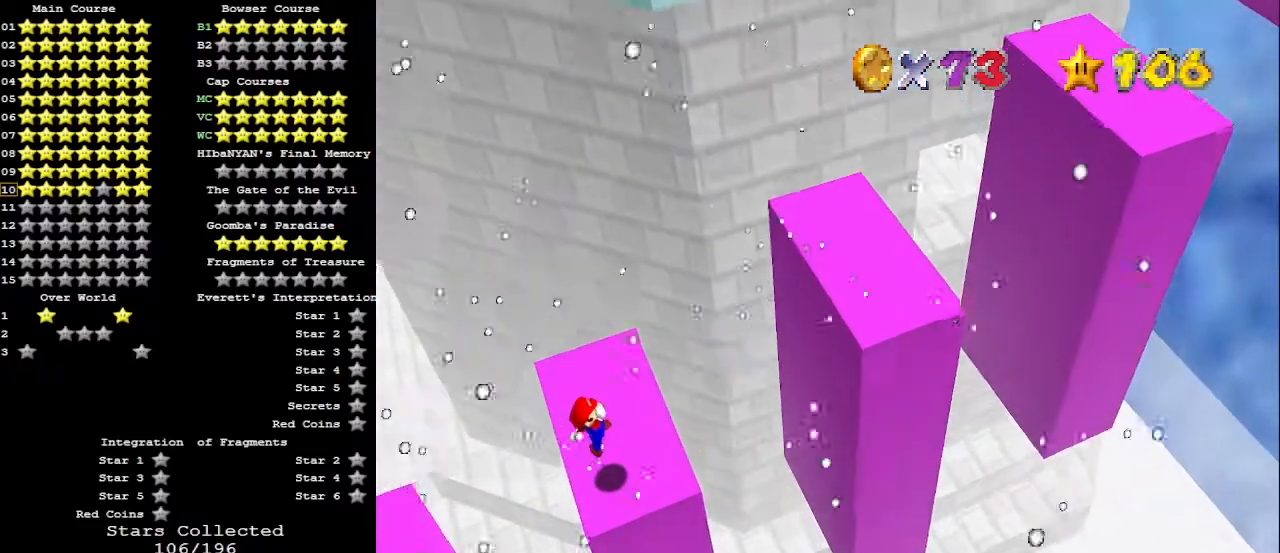
{"buttons": ["A"], "left_stick": "up", "events": [[167, "left_stick", "left"], [300, "A", "down"], [467, "left_stick", "up"]]}
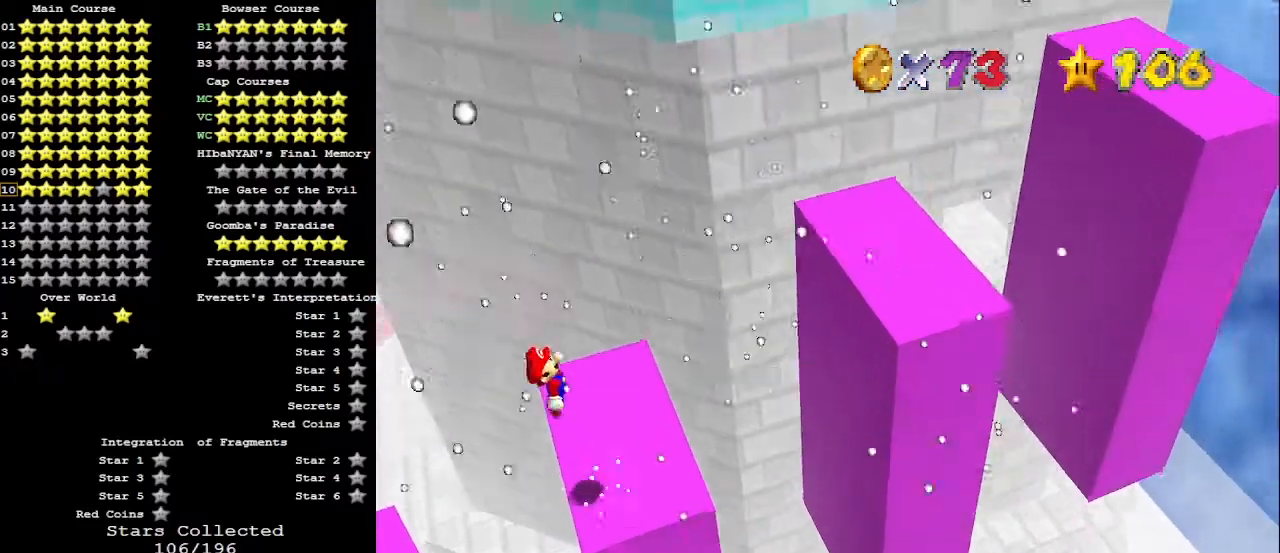
{"buttons": [], "left_stick": "right", "events": [[67, "left_stick", "up-right"], [233, "B", "down"], [233, "left_stick", "right"], [300, "A", "up"], [300, "B", "up"]]}
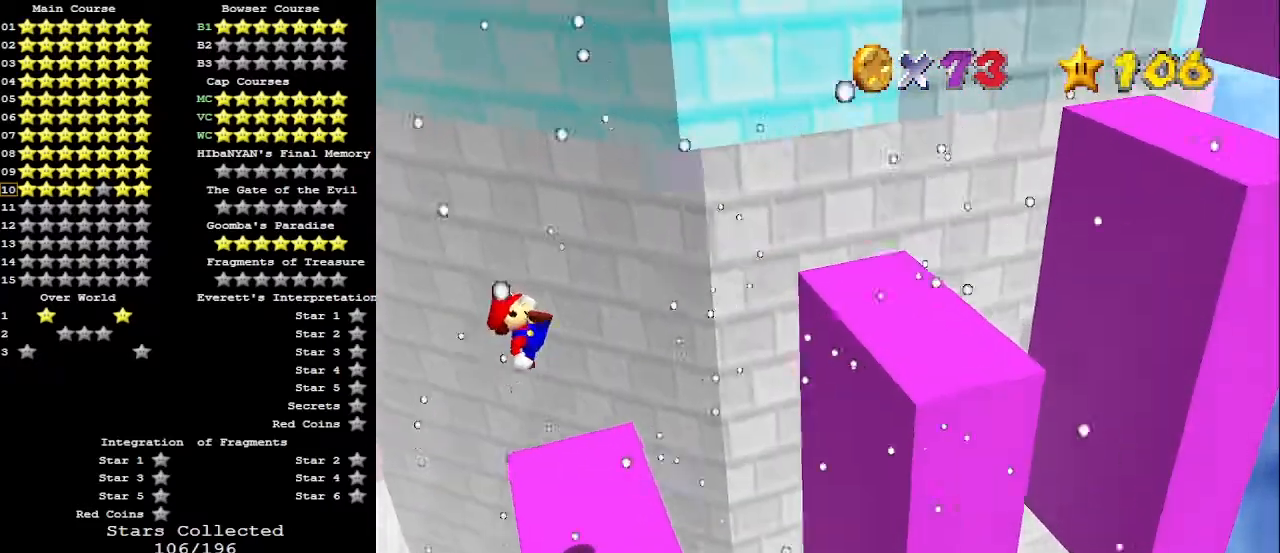
{"buttons": ["A"], "left_stick": "right", "events": [[433, "A", "down"]]}
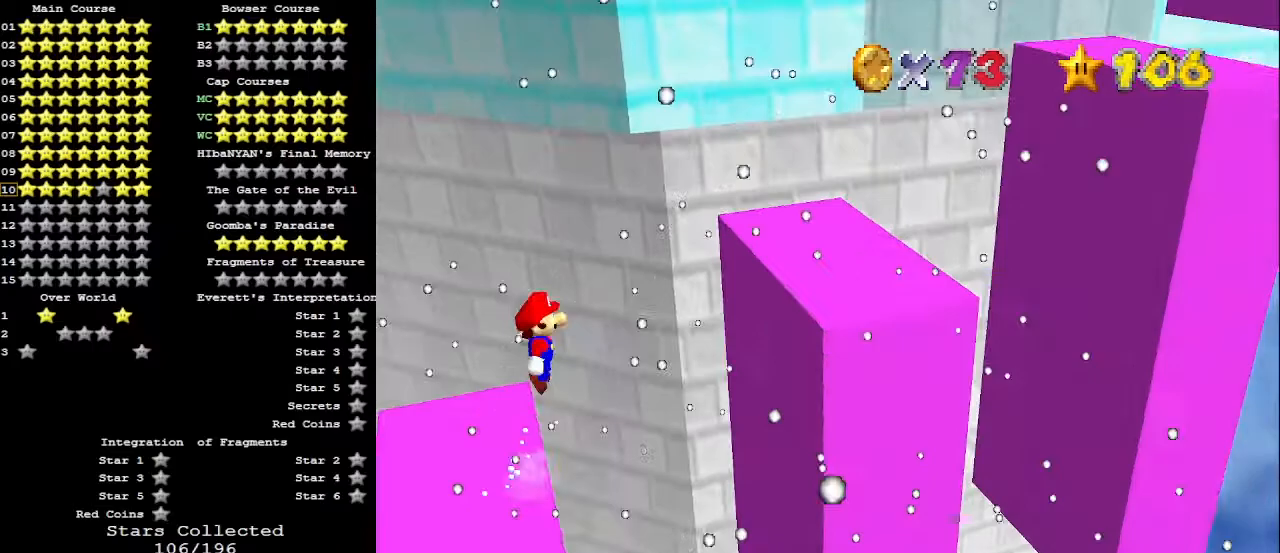
{"buttons": ["A", "B"], "left_stick": "right", "events": [[233, "left_stick", "left"], [400, "B", "down"], [400, "left_stick", "up"], [467, "left_stick", "right"]]}
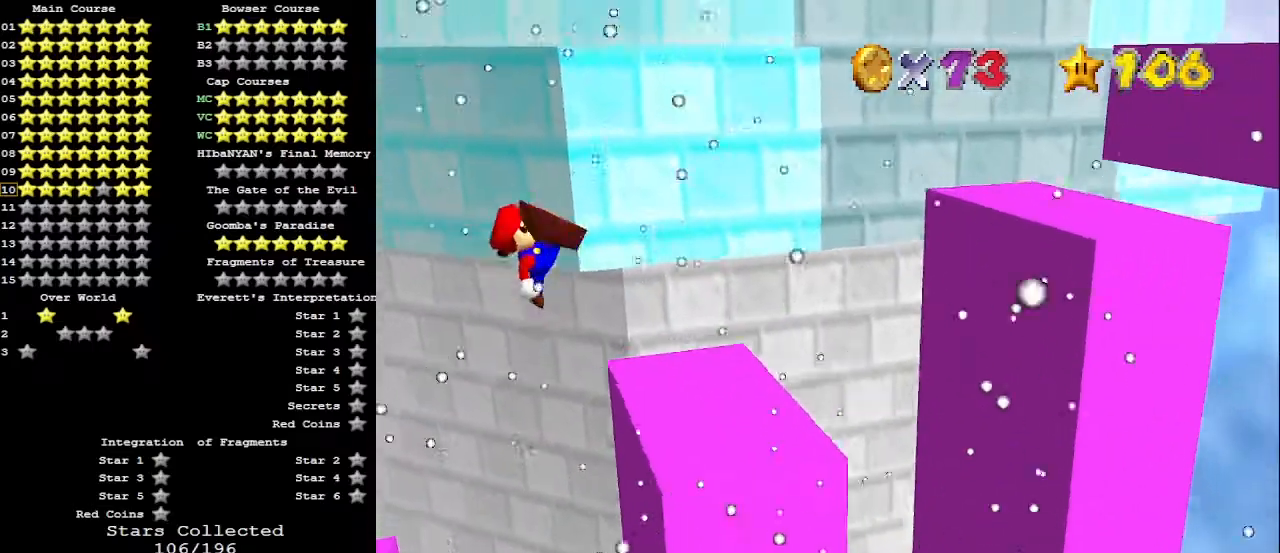
{"buttons": ["A"], "left_stick": "right", "events": [[67, "A", "up"], [67, "B", "up"], [467, "A", "down"]]}
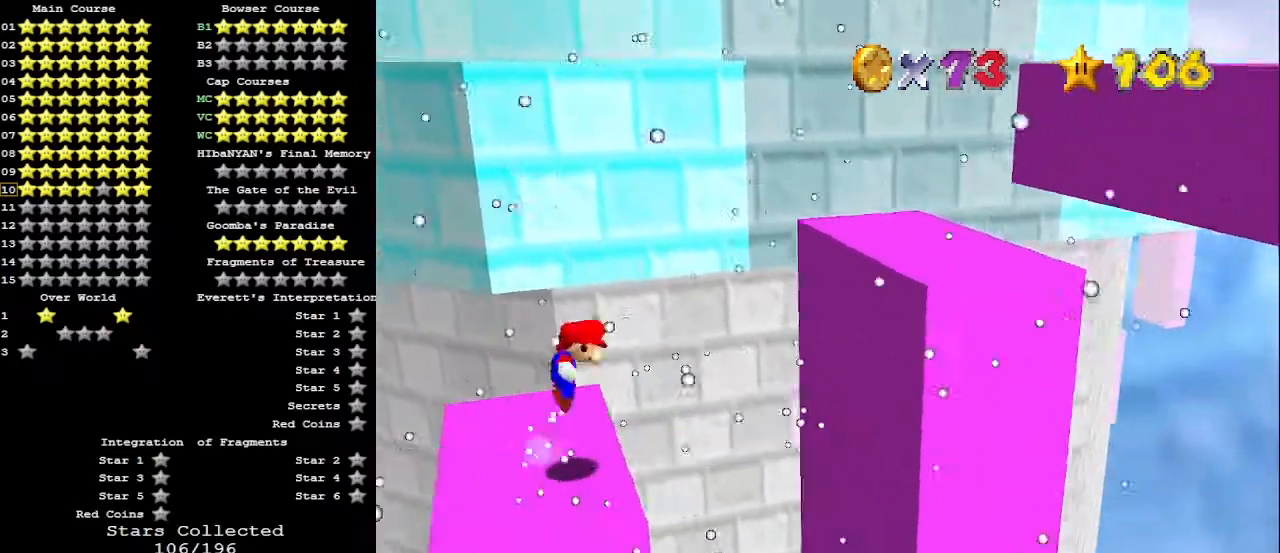
{"buttons": ["A", "B"], "left_stick": "right", "events": [[200, "left_stick", "left"], [433, "B", "down"], [467, "left_stick", "right"]]}
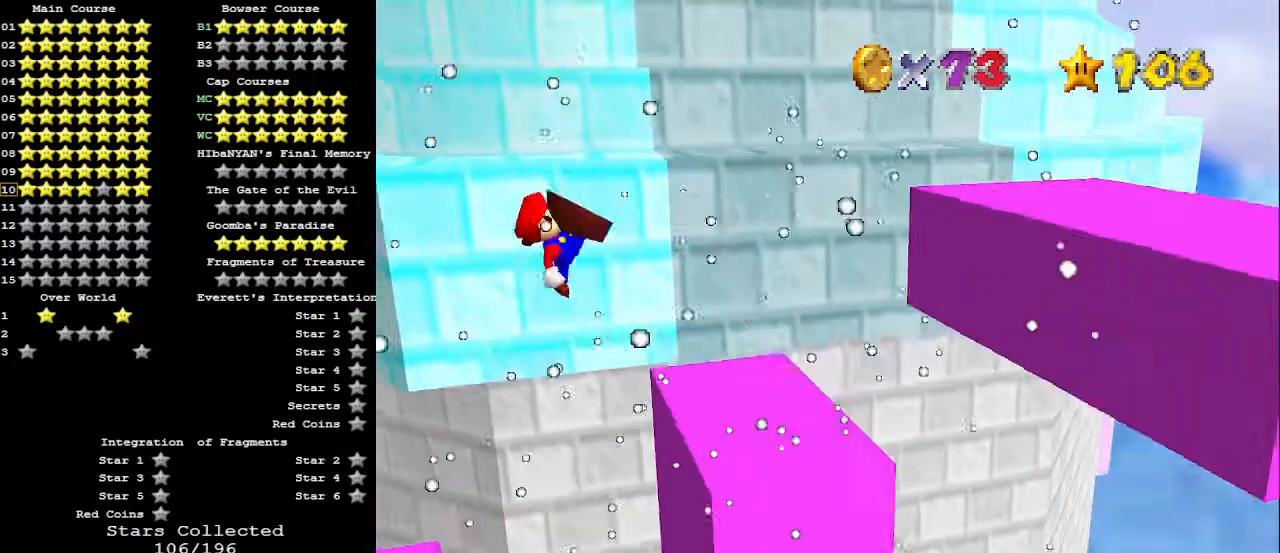
{"buttons": [], "left_stick": "right", "events": [[67, "A", "up"], [67, "left_stick", "center"], [100, "B", "up"], [133, "left_stick", "right"]]}
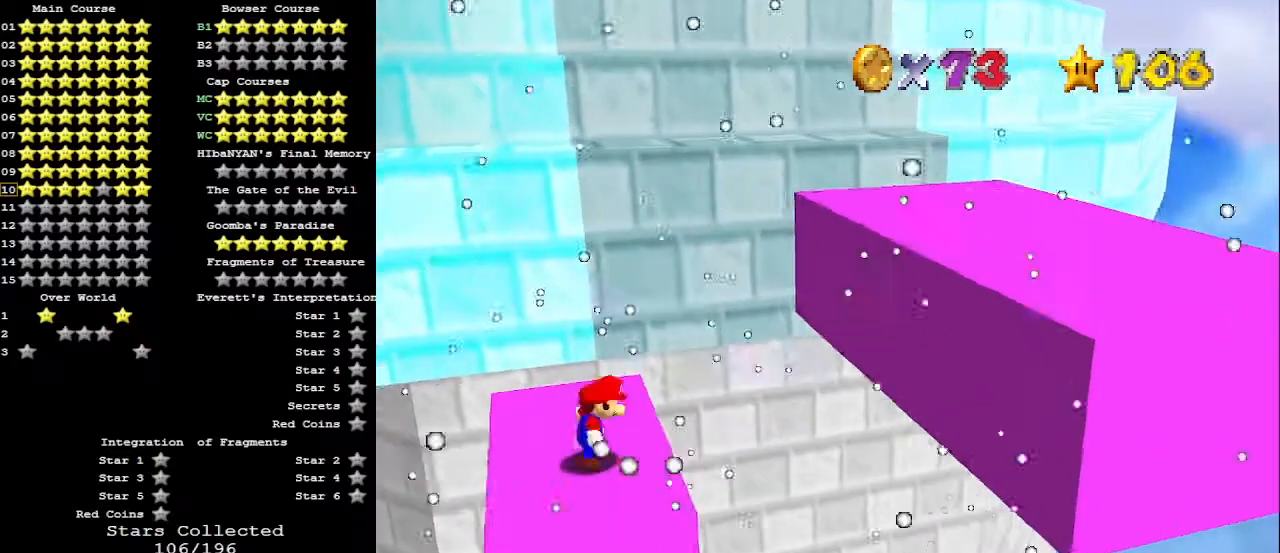
{"buttons": ["A"], "left_stick": "left", "events": [[33, "A", "down"], [500, "left_stick", "left"]]}
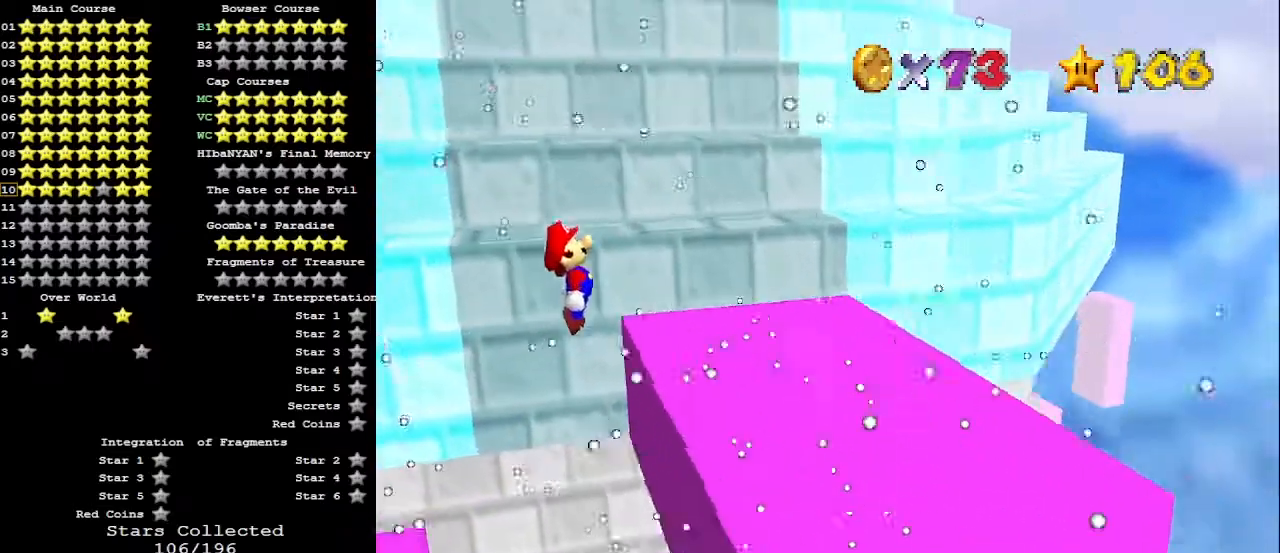
{"buttons": [], "left_stick": "right", "events": [[200, "A", "up"], [300, "left_stick", "right"]]}
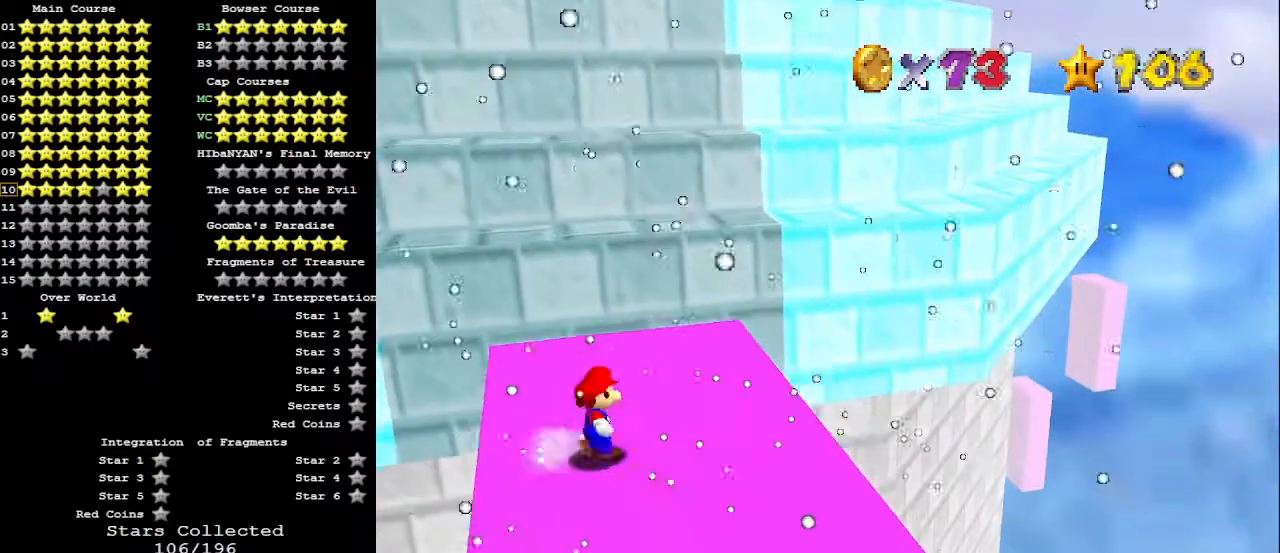
{"buttons": [], "left_stick": "up", "events": [[33, "left_stick", "up"]]}
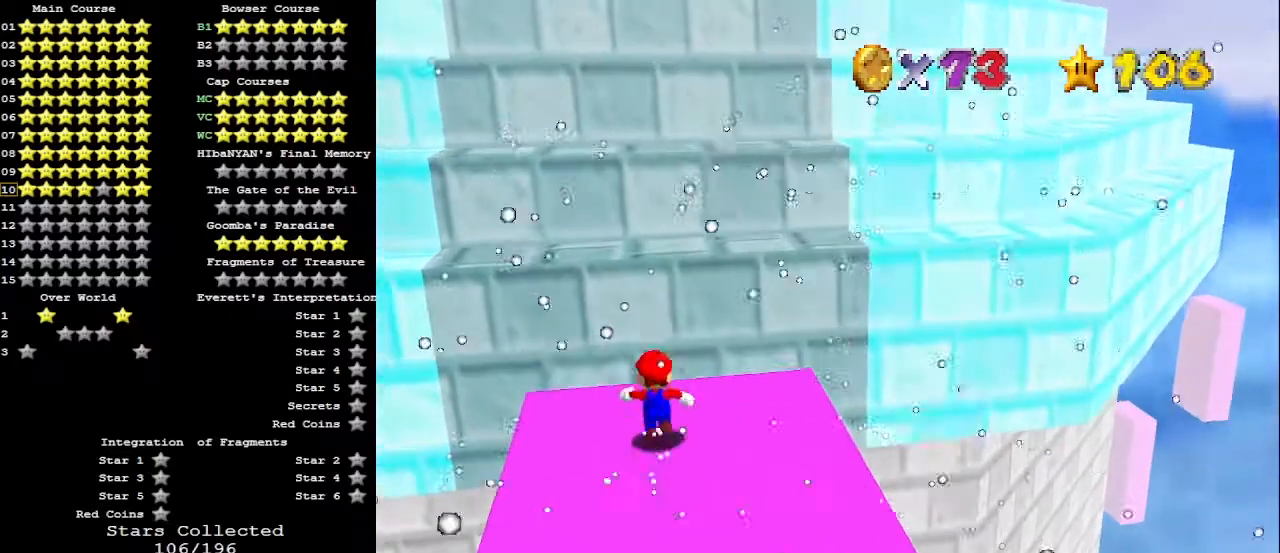
{"buttons": [], "left_stick": "up", "events": [[33, "Z", "down"], [100, "A", "down"], [233, "A", "up"], [367, "Z", "up"]]}
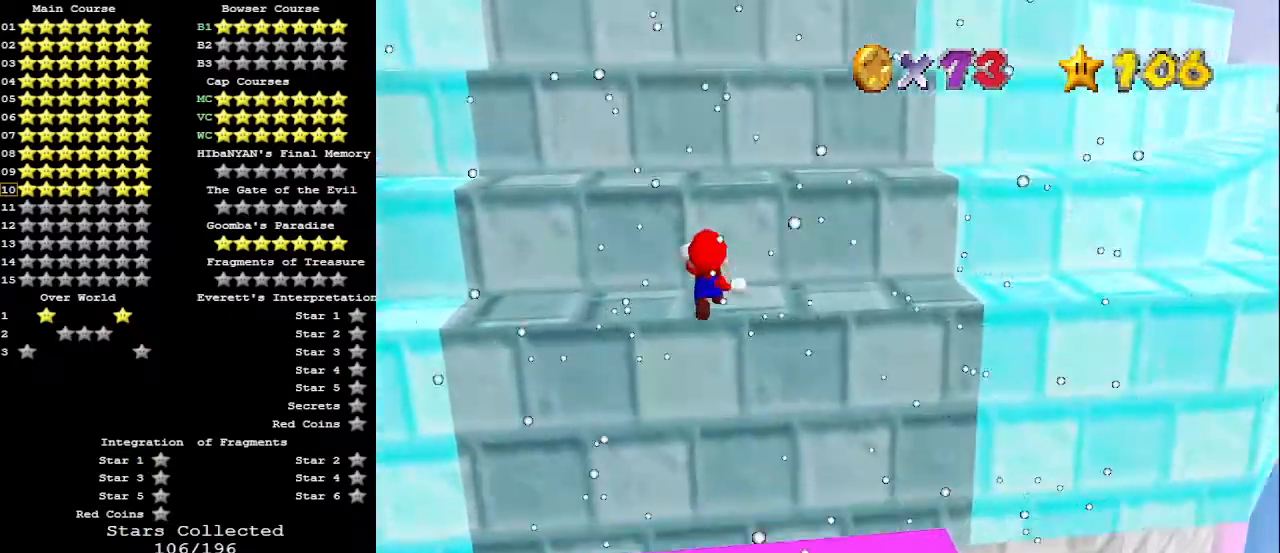
{"buttons": [], "left_stick": "center", "events": [[333, "left_stick", "center"], [400, "C_DOWN", "down"], [433, "left_stick", "down"], [500, "C_DOWN", "up"], [500, "left_stick", "center"]]}
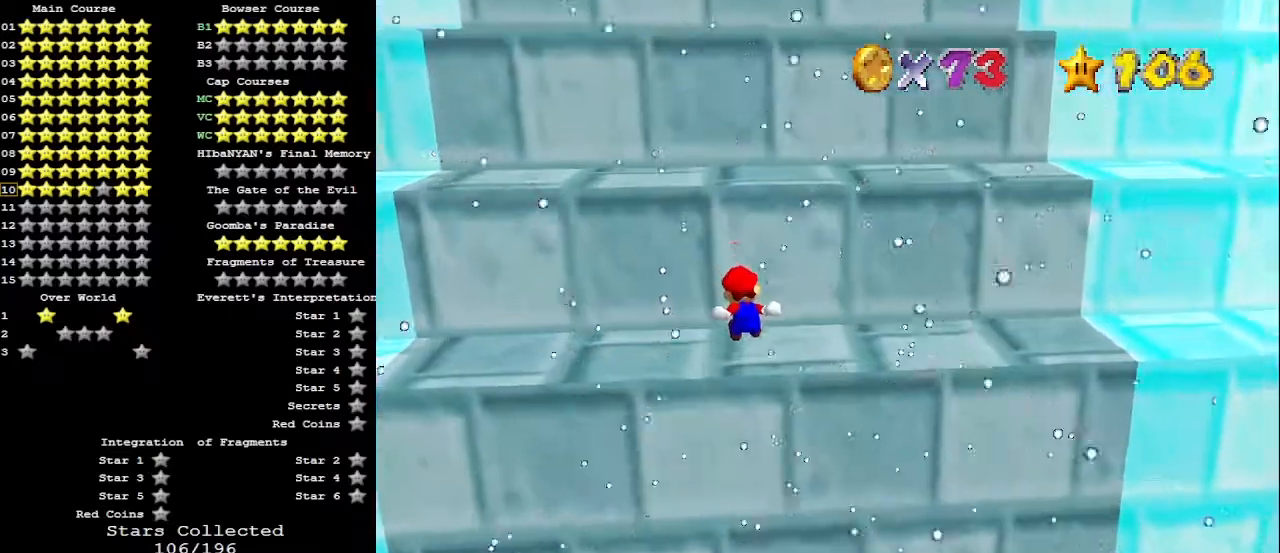
{"buttons": ["A"], "left_stick": "center", "events": [[33, "C_RIGHT", "down"], [100, "C_RIGHT", "up"], [467, "A", "down"]]}
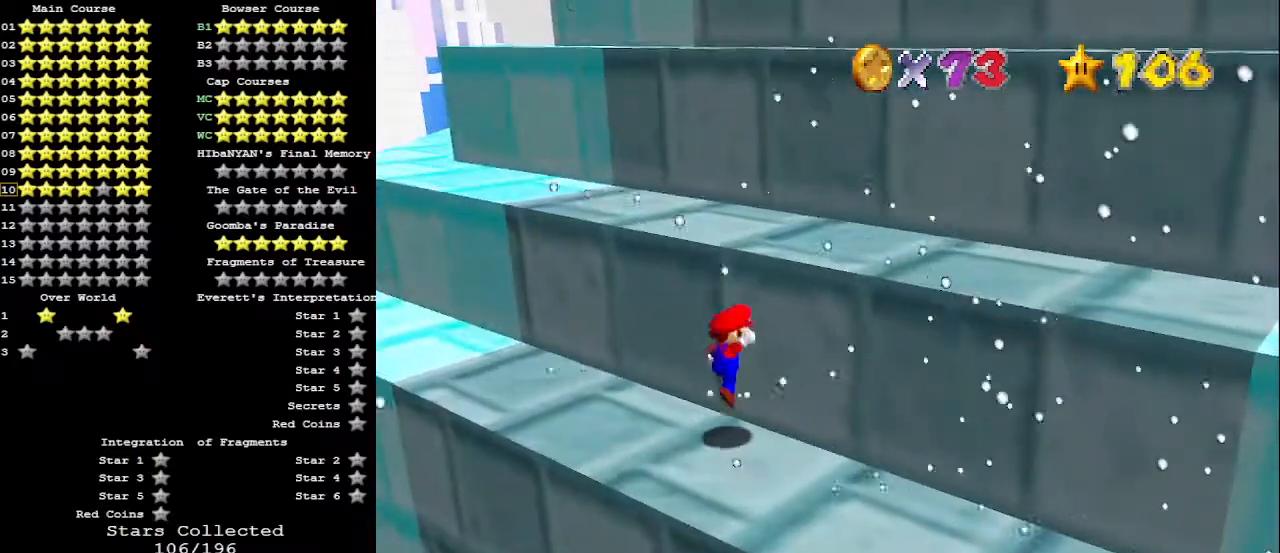
{"buttons": [], "left_stick": "center", "events": [[67, "A", "up"], [267, "left_stick", "up-left"], [400, "left_stick", "center"]]}
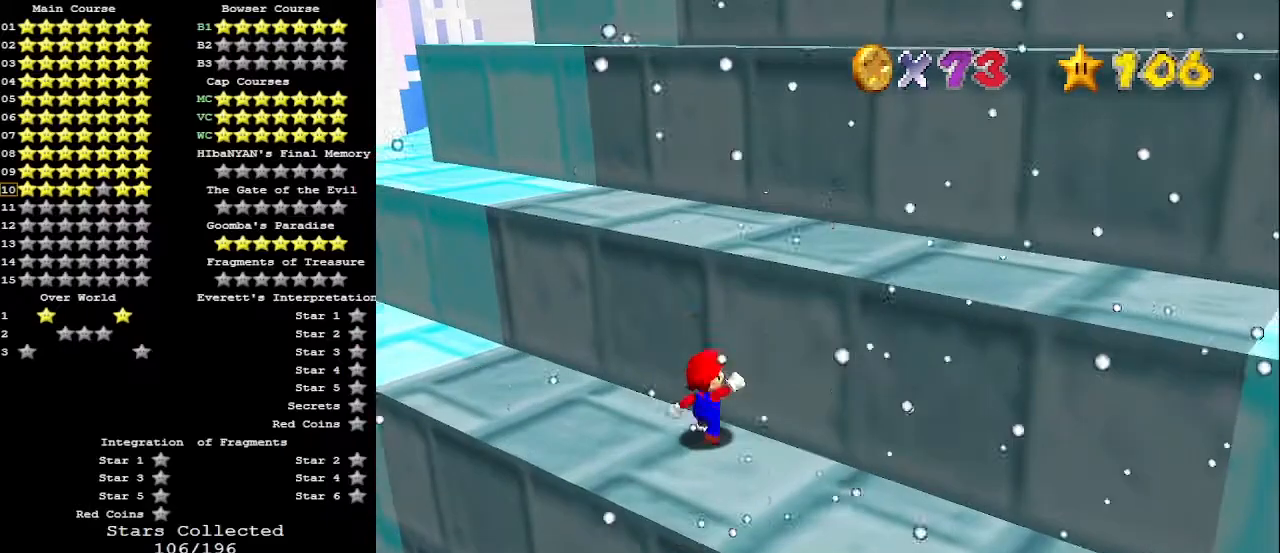
{"buttons": ["C_LEFT"], "left_stick": "center", "events": [[33, "A", "down"], [67, "left_stick", "up-right"], [467, "A", "up"], [500, "C_LEFT", "down"], [500, "left_stick", "center"]]}
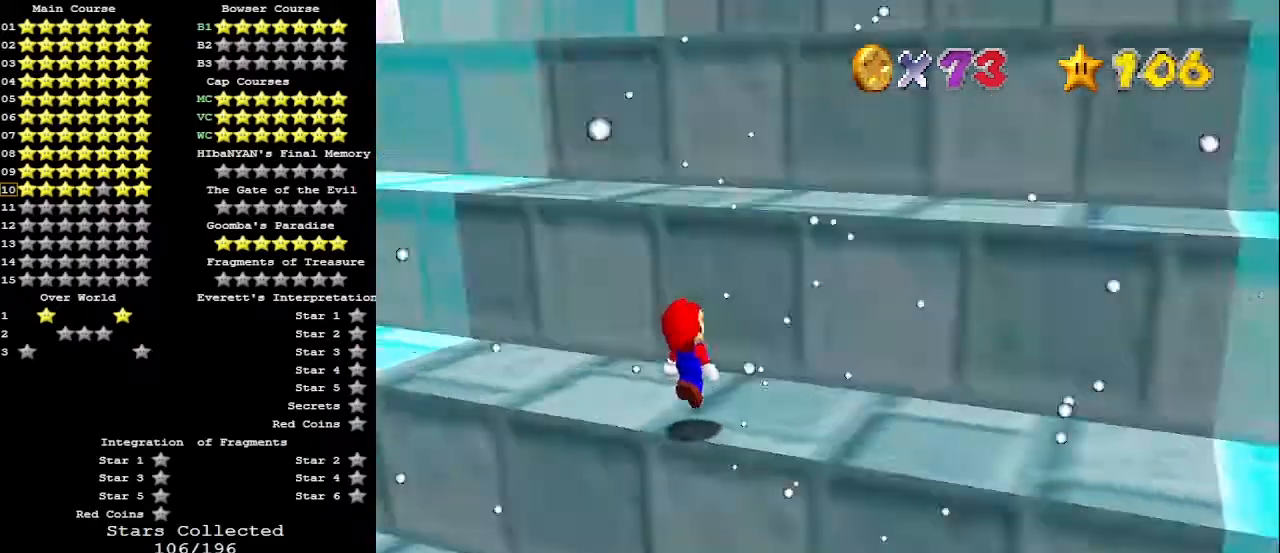
{"buttons": [], "left_stick": "center", "events": [[100, "C_LEFT", "up"], [333, "A", "down"], [333, "B", "down"], [433, "A", "up"], [433, "left_stick", "up-left"], [467, "B", "up"], [500, "left_stick", "center"]]}
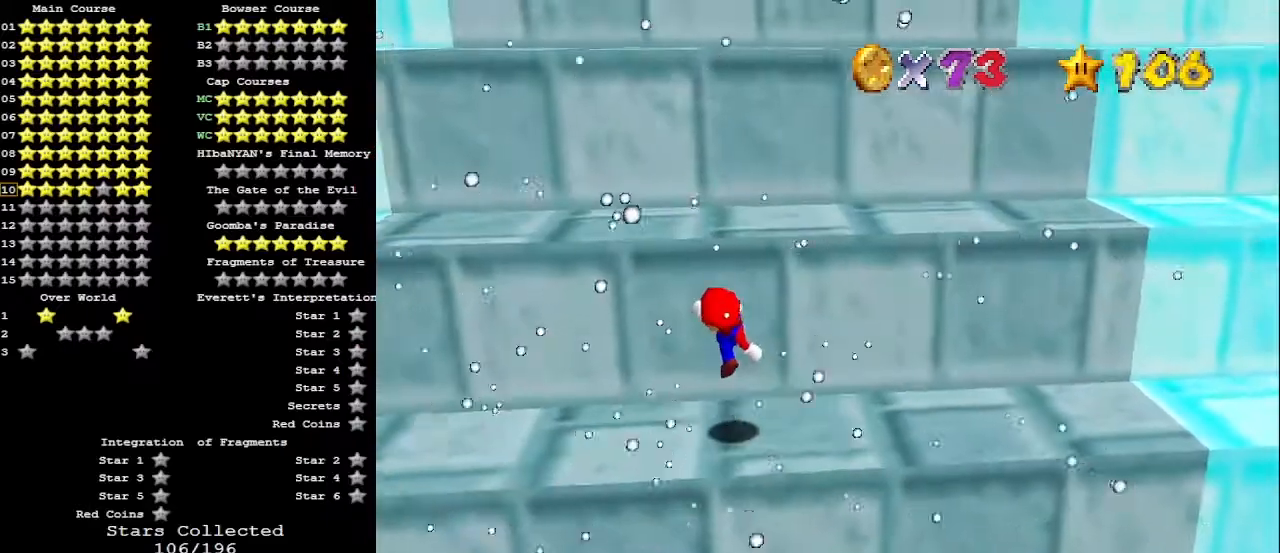
{"buttons": ["A", "B"], "left_stick": "up", "events": [[100, "left_stick", "up"], [267, "A", "down"], [500, "B", "down"]]}
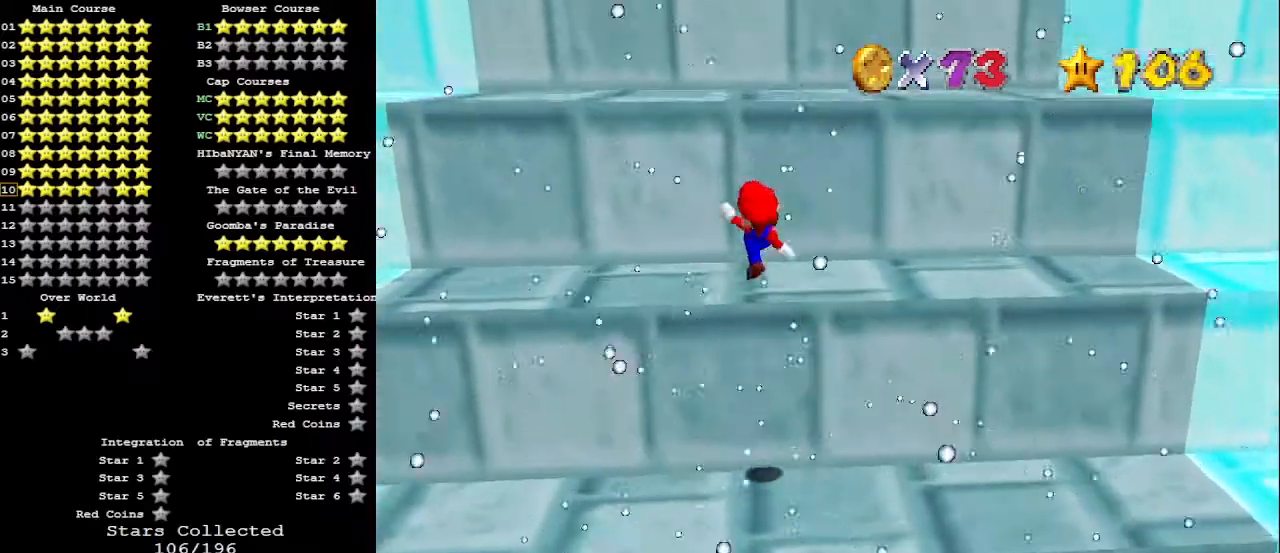
{"buttons": ["A"], "left_stick": "up", "events": [[100, "A", "up"], [100, "B", "up"], [100, "left_stick", "right"], [333, "left_stick", "up"], [433, "A", "down"]]}
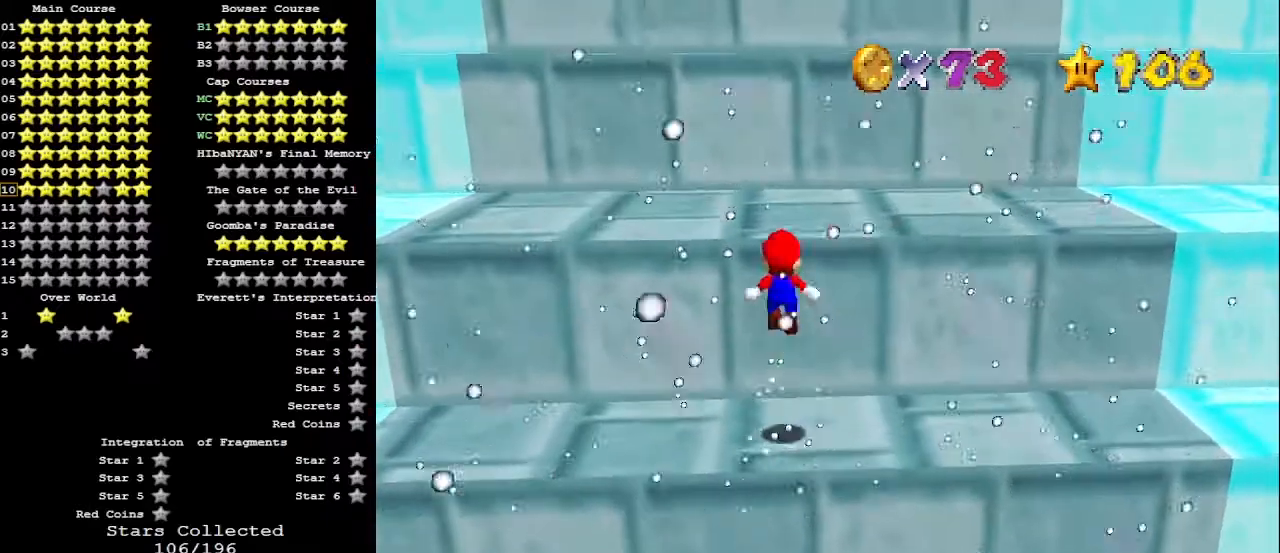
{"buttons": ["A"], "left_stick": "up", "events": [[167, "left_stick", "center"], [233, "left_stick", "down"], [333, "left_stick", "down-right"], [400, "B", "down"], [500, "B", "up"], [500, "left_stick", "up"]]}